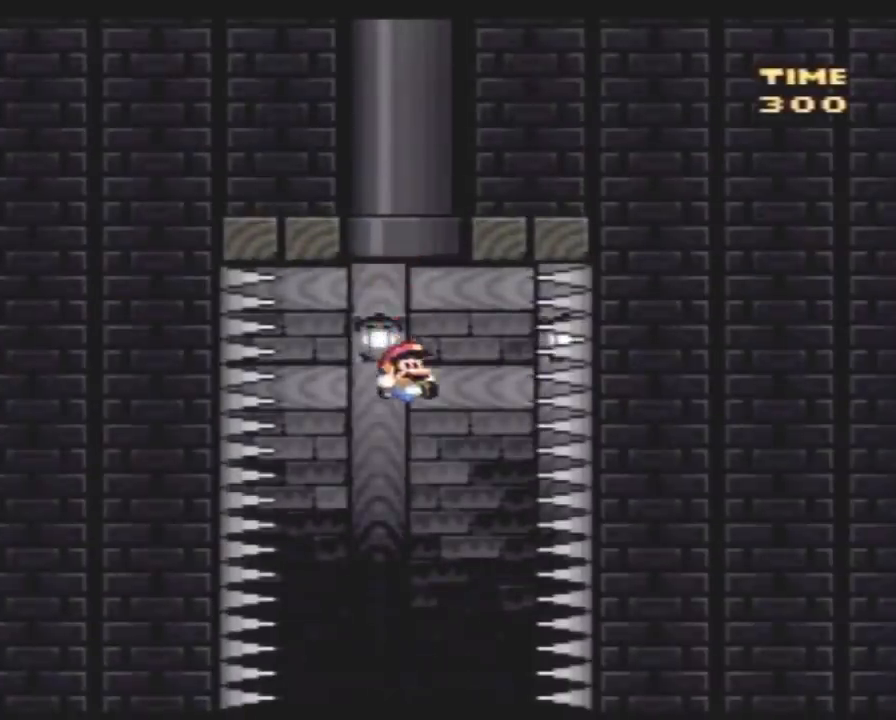
Gameplay with a controller (Nintendo layout); each line is a JSON object with the inputs held at the frame after it. "events" lists button and stick changes between this image and that frame as [ms after this image, input, new state], when the widget could be followed in between. Not read: B L3 R3.
{"buttons": ["Y"], "events": [[150, "DPAD_LEFT", "down"], [283, "DPAD_LEFT", "up"], [350, "DPAD_RIGHT", "down"], [400, "DPAD_RIGHT", "up"]]}
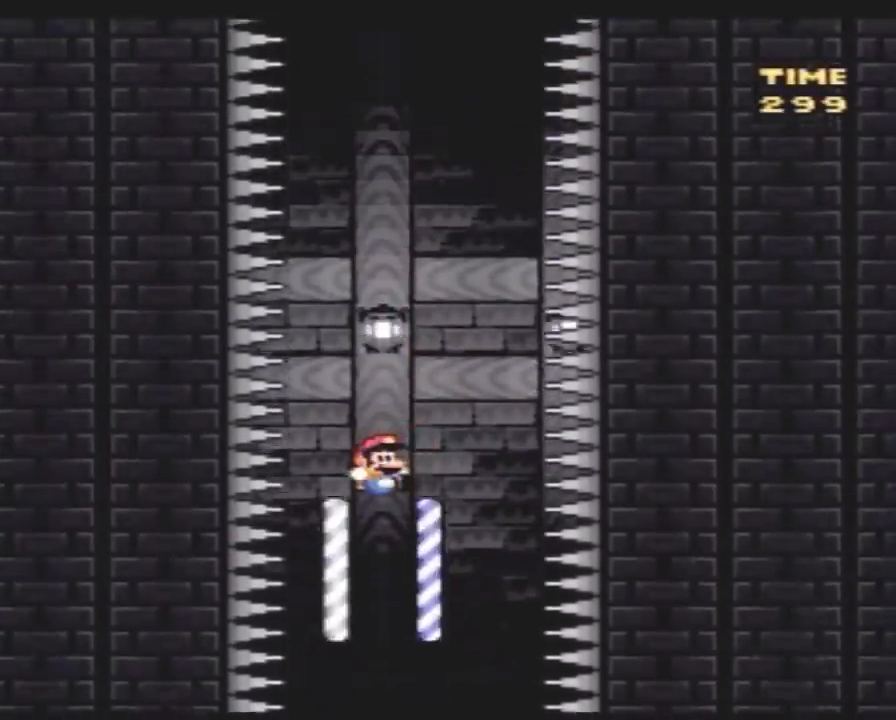
{"buttons": ["Y"], "events": [[317, "DPAD_LEFT", "down"], [467, "DPAD_LEFT", "up"]]}
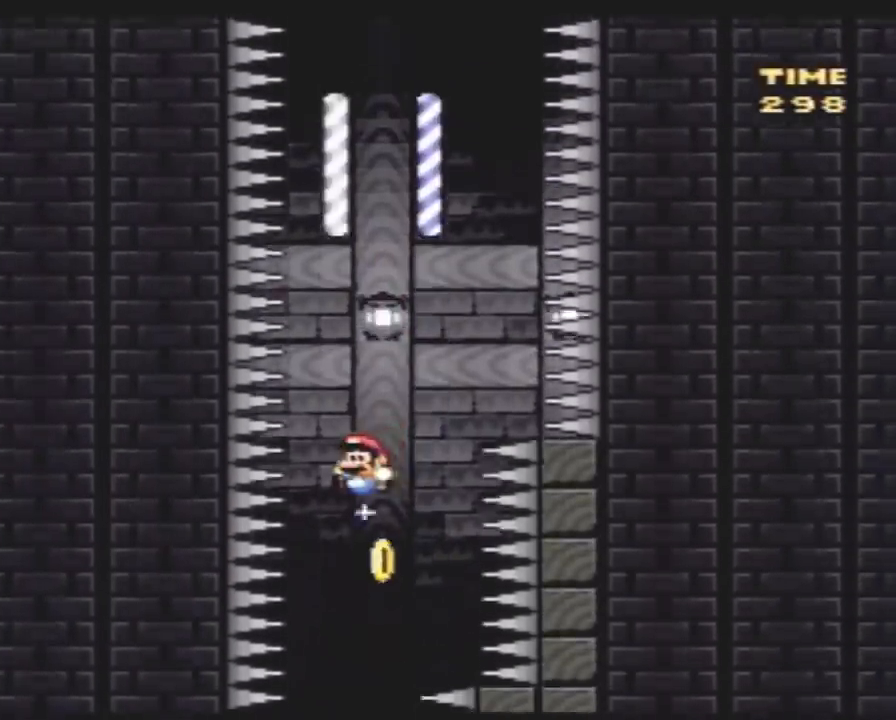
{"buttons": ["Y"], "events": [[33, "DPAD_RIGHT", "down"], [67, "DPAD_RIGHT", "up"]]}
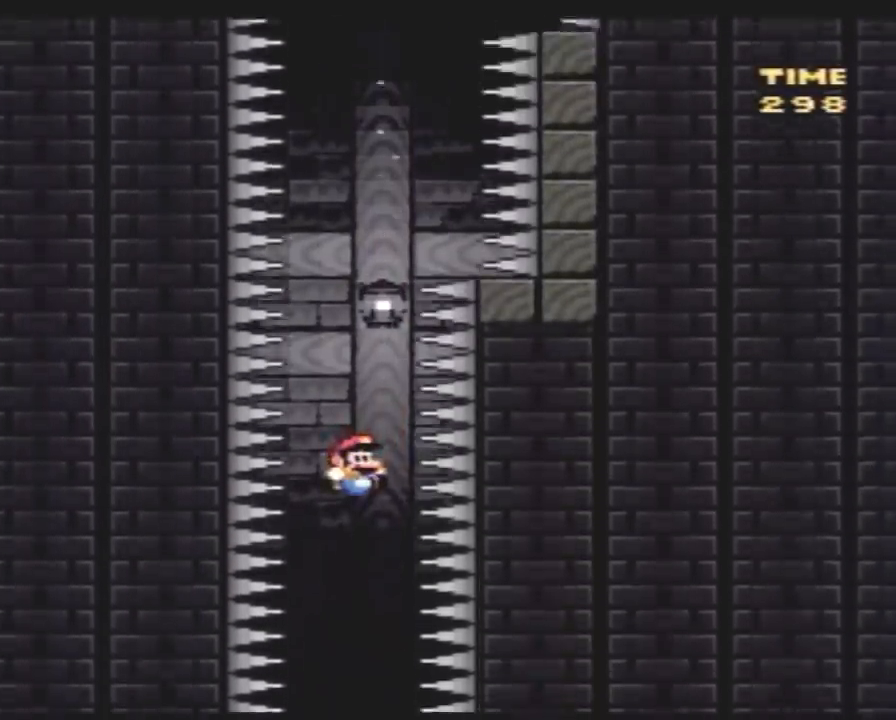
{"buttons": ["Y", "DPAD_RIGHT"], "events": [[367, "DPAD_RIGHT", "down"]]}
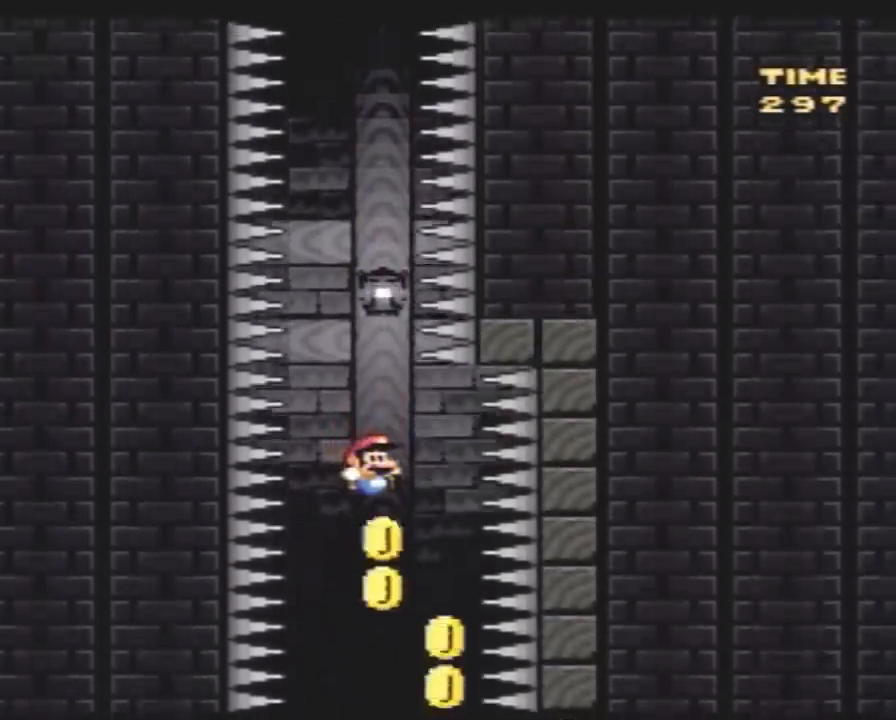
{"buttons": ["Y", "DPAD_RIGHT"], "events": [[33, "DPAD_RIGHT", "up"], [283, "DPAD_LEFT", "down"], [350, "DPAD_LEFT", "up"], [350, "DPAD_UP", "down"], [367, "DPAD_RIGHT", "down"], [367, "DPAD_UP", "up"]]}
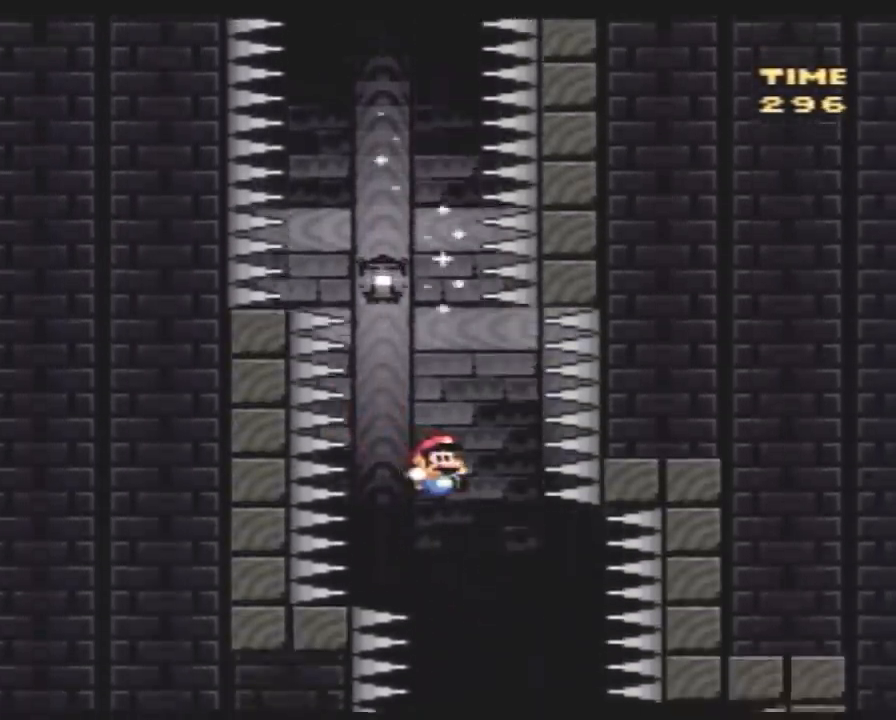
{"buttons": ["Y"], "events": [[150, "DPAD_RIGHT", "up"]]}
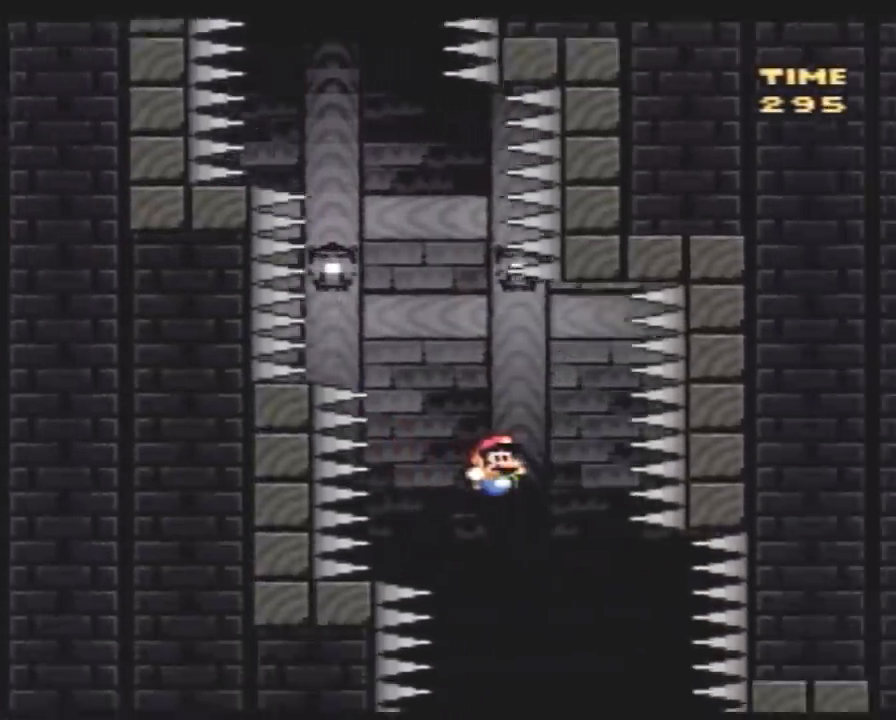
{"buttons": ["Y"], "events": []}
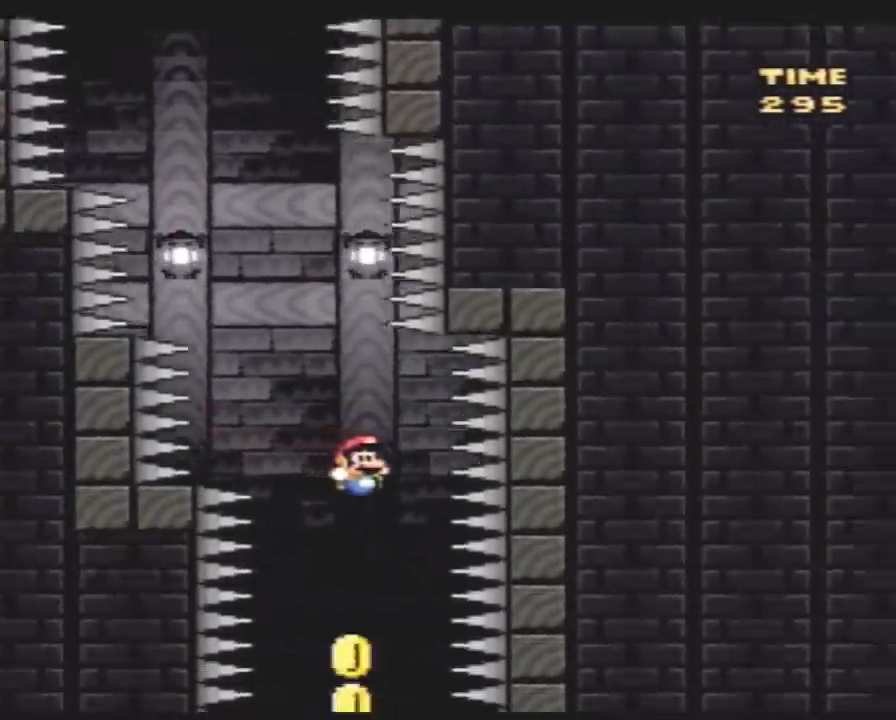
{"buttons": ["Y", "DPAD_UP", "DPAD_LEFT"], "events": [[33, "DPAD_LEFT", "down"], [167, "DPAD_LEFT", "up"], [433, "DPAD_LEFT", "down"], [500, "DPAD_UP", "down"]]}
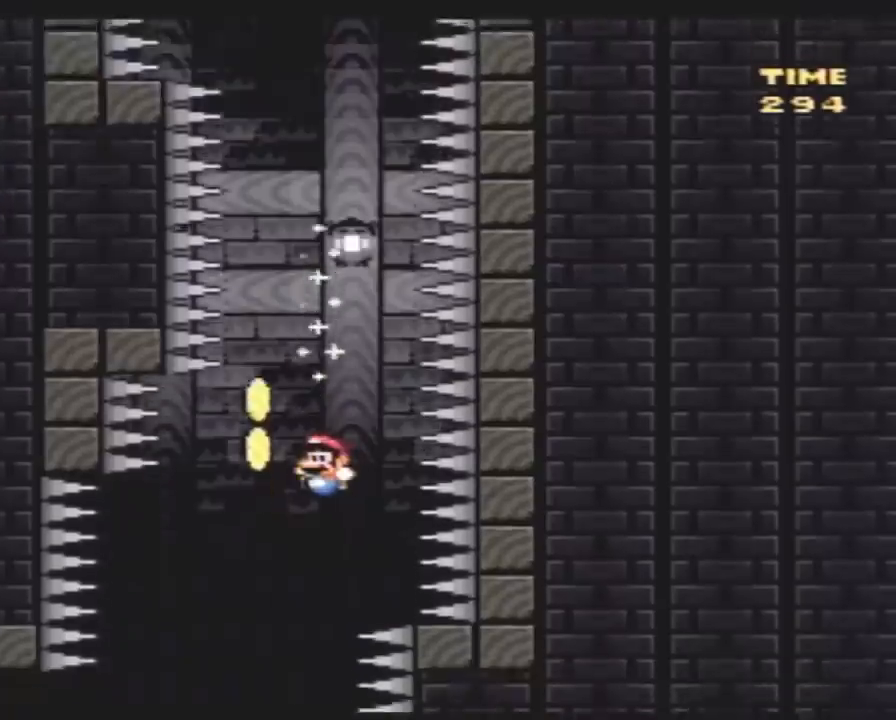
{"buttons": ["Y", "DPAD_RIGHT"], "events": [[150, "DPAD_UP", "up"], [400, "DPAD_LEFT", "up"], [500, "DPAD_RIGHT", "down"]]}
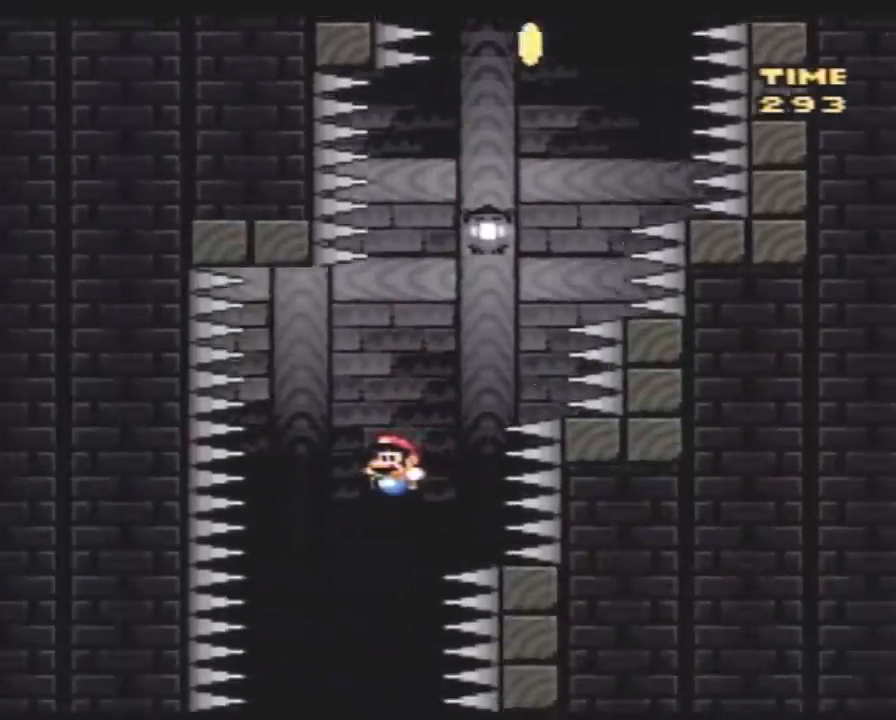
{"buttons": ["Y", "DPAD_RIGHT"], "events": [[283, "DPAD_RIGHT", "up"], [367, "DPAD_RIGHT", "down"]]}
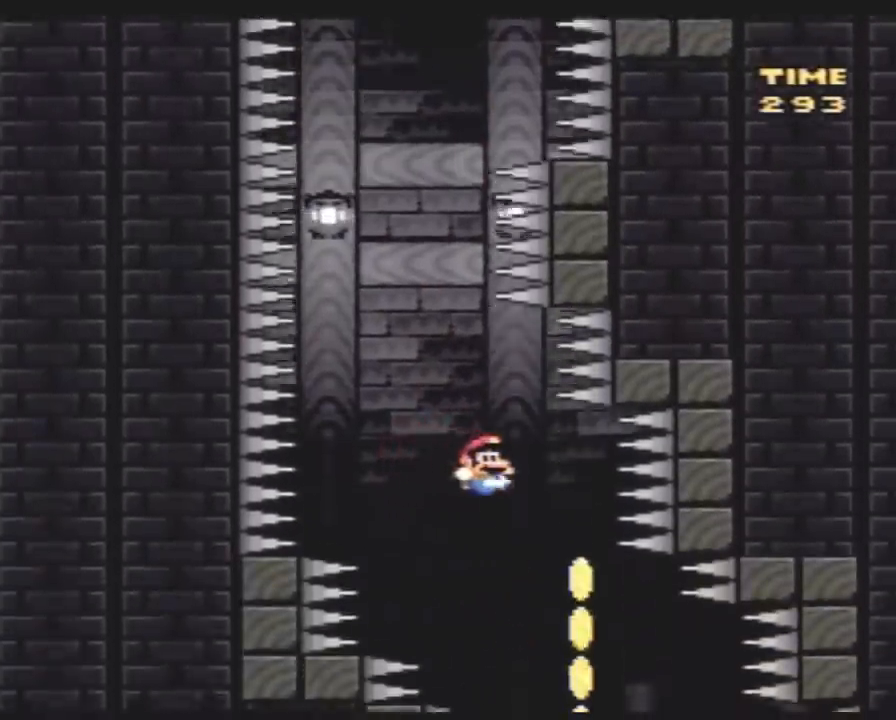
{"buttons": ["Y", "DPAD_LEFT"], "events": [[67, "DPAD_RIGHT", "up"], [183, "DPAD_LEFT", "down"], [350, "DPAD_LEFT", "up"], [467, "DPAD_LEFT", "down"]]}
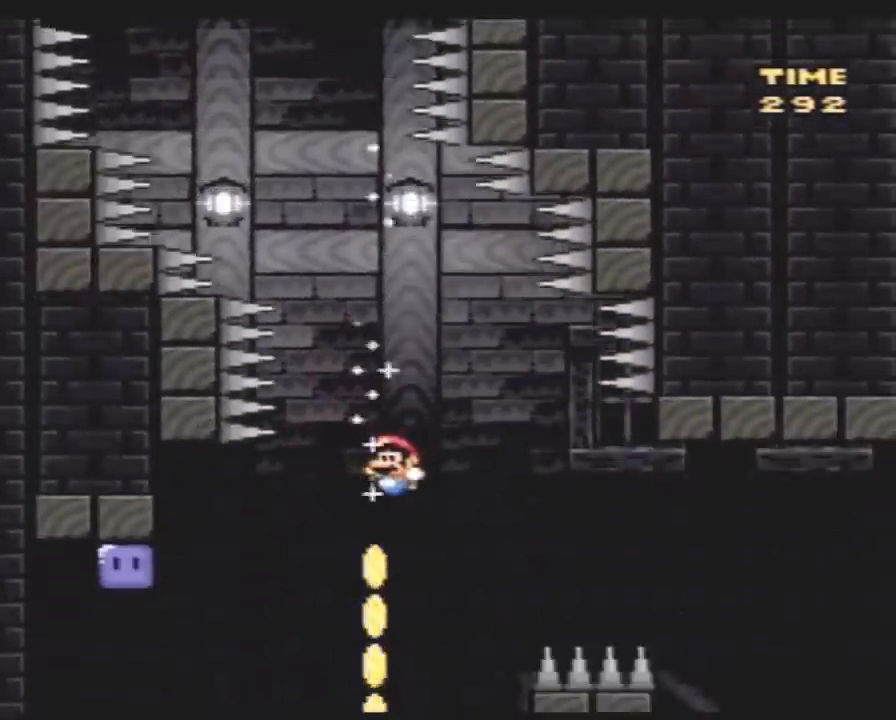
{"buttons": ["Y", "DPAD_UP", "DPAD_LEFT"], "events": [[183, "DPAD_UP", "down"], [350, "DPAD_LEFT", "up"], [400, "DPAD_LEFT", "down"]]}
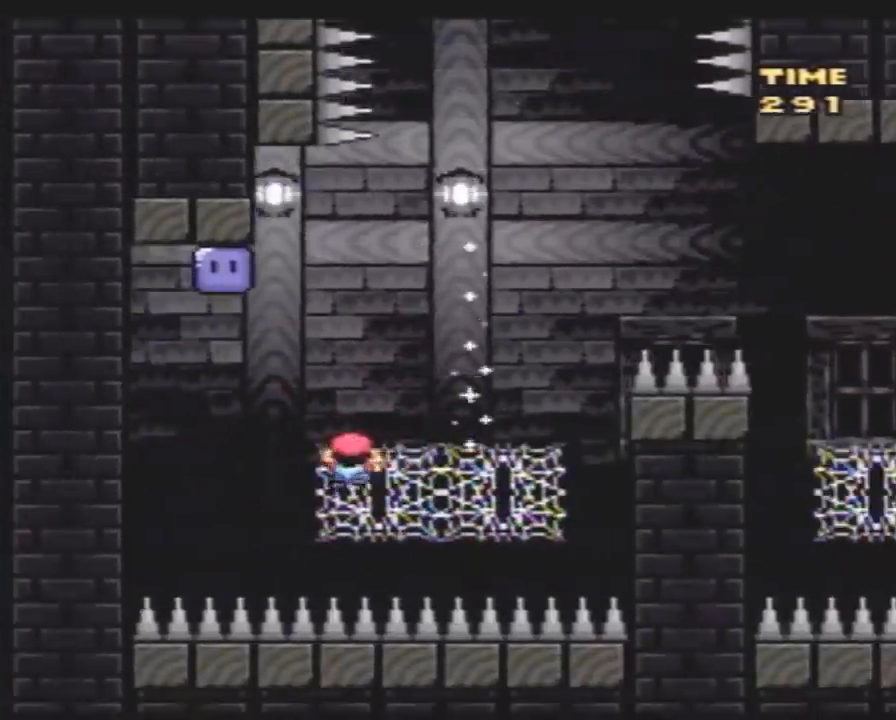
{"buttons": ["Y", "DPAD_RIGHT"], "events": [[250, "Y", "up"], [383, "DPAD_LEFT", "up"], [383, "Y", "down"], [417, "DPAD_RIGHT", "down"], [417, "DPAD_UP", "up"]]}
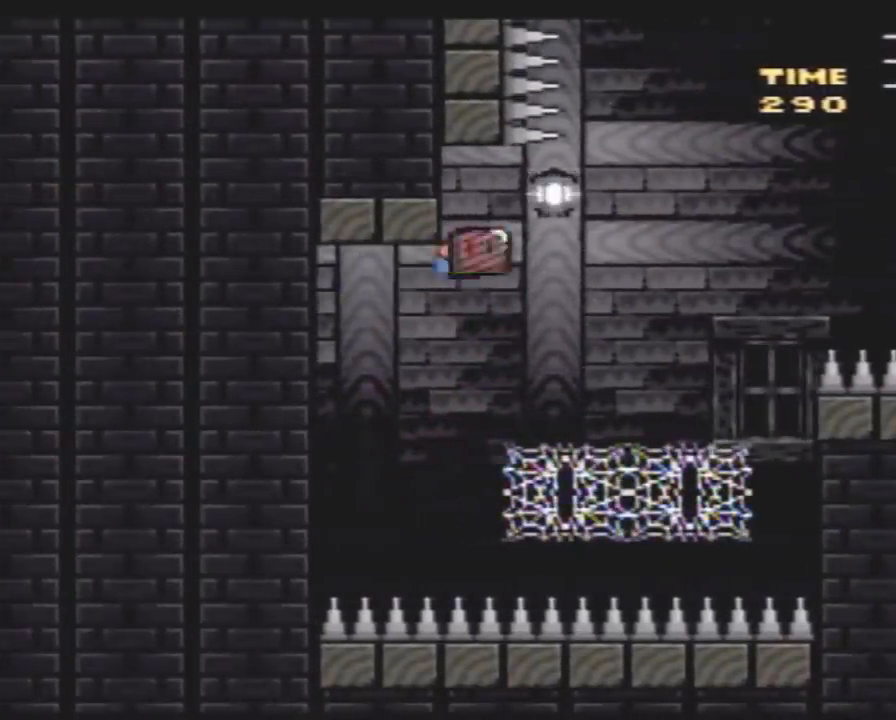
{"buttons": ["Y", "DPAD_UP", "DPAD_RIGHT"], "events": [[83, "DPAD_UP", "down"], [150, "Y", "up"], [167, "Y", "down"], [267, "DPAD_RIGHT", "up"], [300, "DPAD_LEFT", "down"], [333, "DPAD_UP", "up"], [367, "DPAD_UP", "down"], [400, "DPAD_LEFT", "up"], [433, "DPAD_RIGHT", "down"]]}
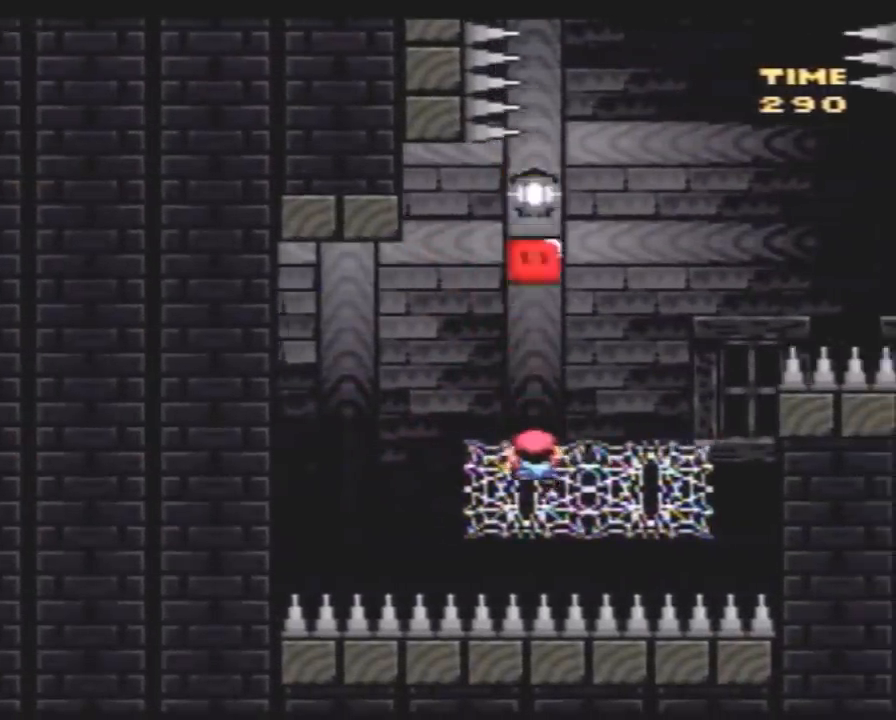
{"buttons": ["Y", "DPAD_UP", "DPAD_RIGHT"], "events": []}
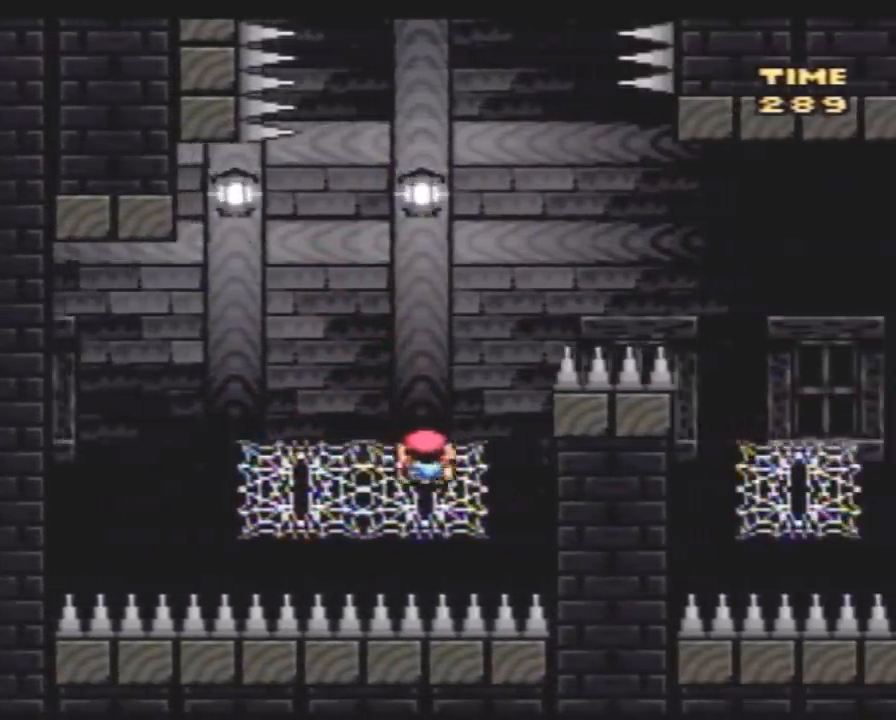
{"buttons": ["Y", "DPAD_UP", "DPAD_RIGHT"], "events": []}
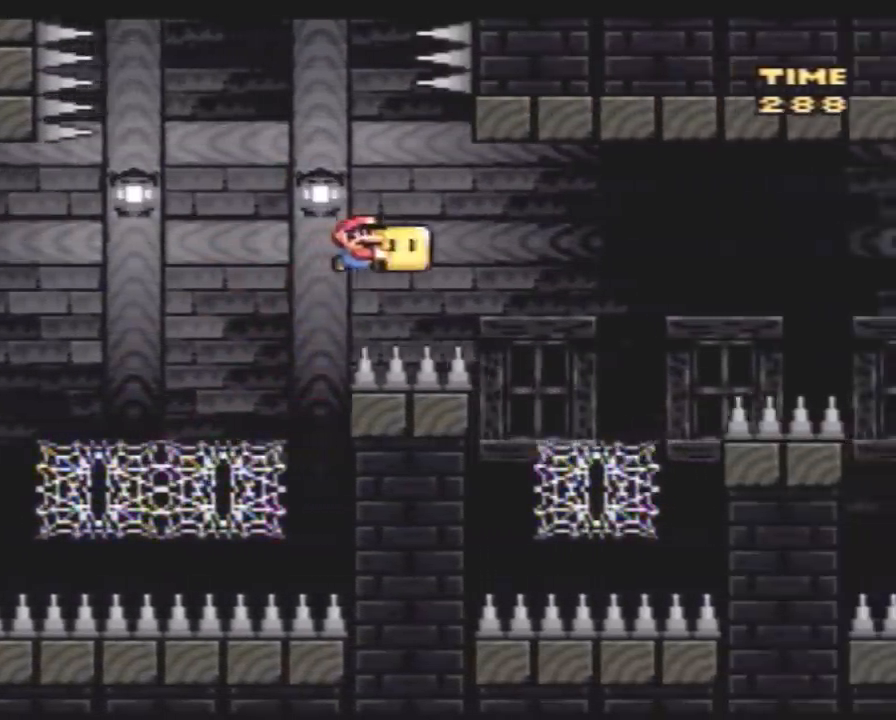
{"buttons": ["Y", "DPAD_UP", "DPAD_RIGHT"], "events": [[350, "Y", "up"], [417, "Y", "down"]]}
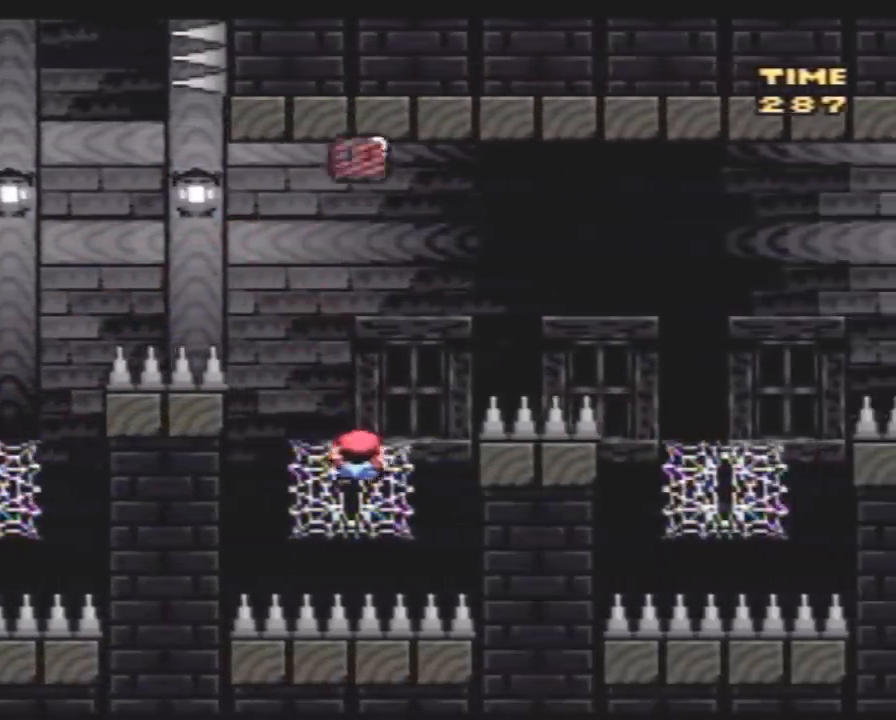
{"buttons": ["Y", "DPAD_UP", "DPAD_RIGHT"], "events": []}
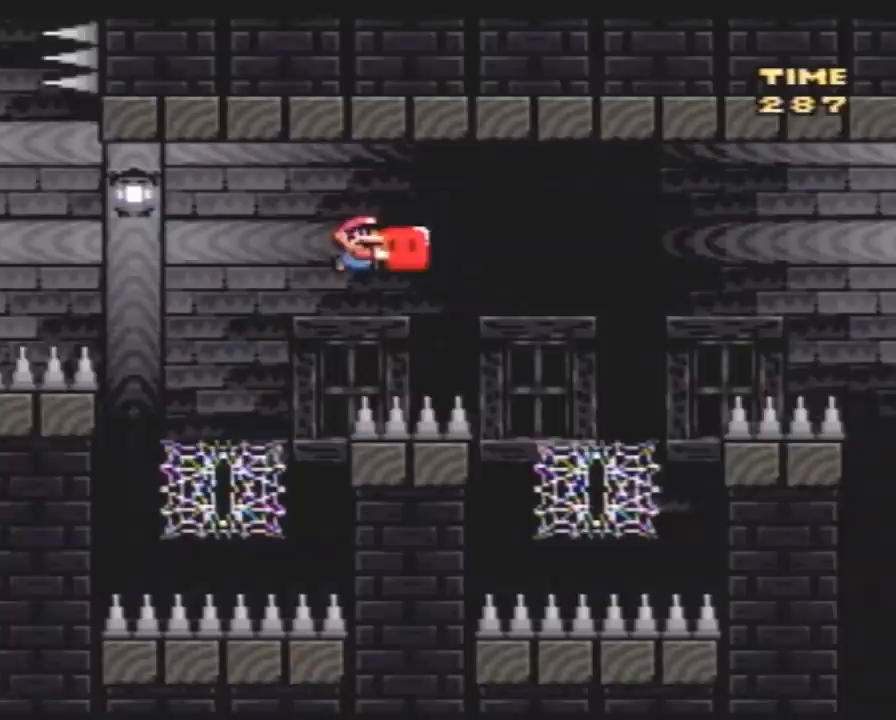
{"buttons": ["Y", "DPAD_UP", "DPAD_RIGHT"], "events": [[317, "Y", "up"], [400, "Y", "down"]]}
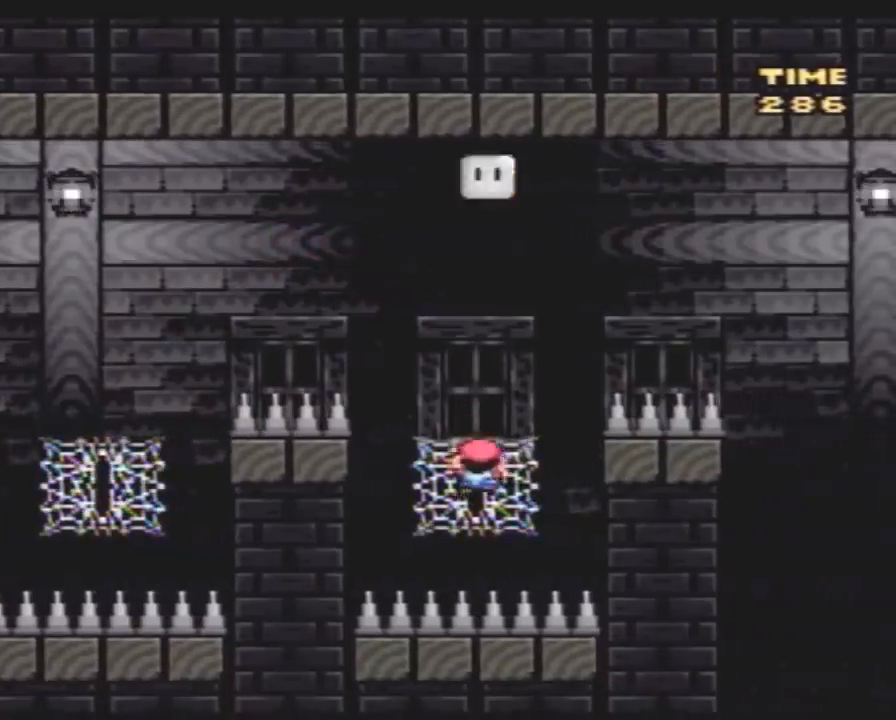
{"buttons": ["Y", "DPAD_RIGHT"], "events": [[433, "DPAD_UP", "up"]]}
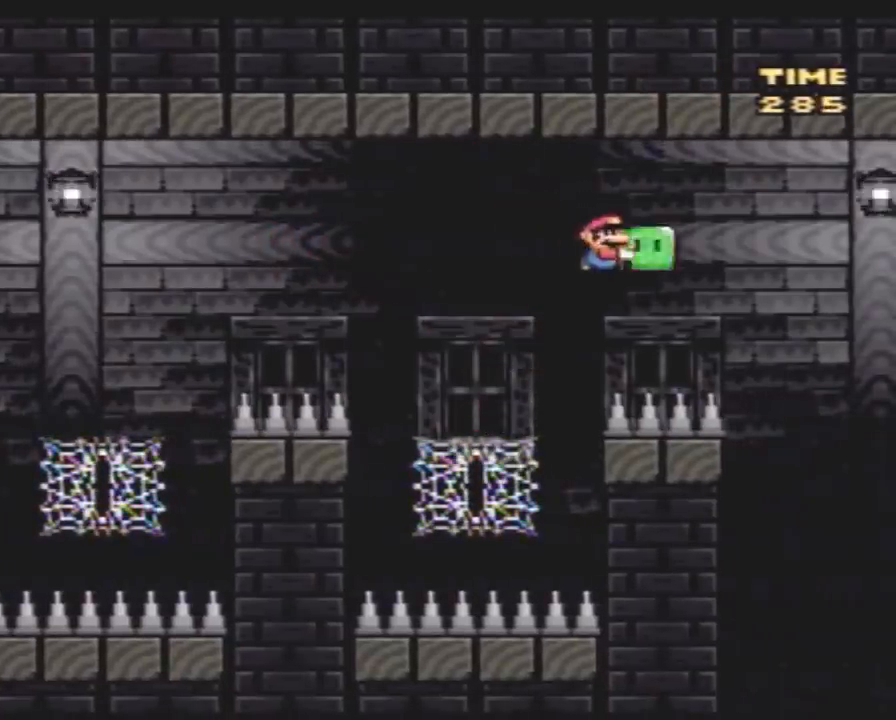
{"buttons": ["Y"], "events": [[500, "DPAD_RIGHT", "up"]]}
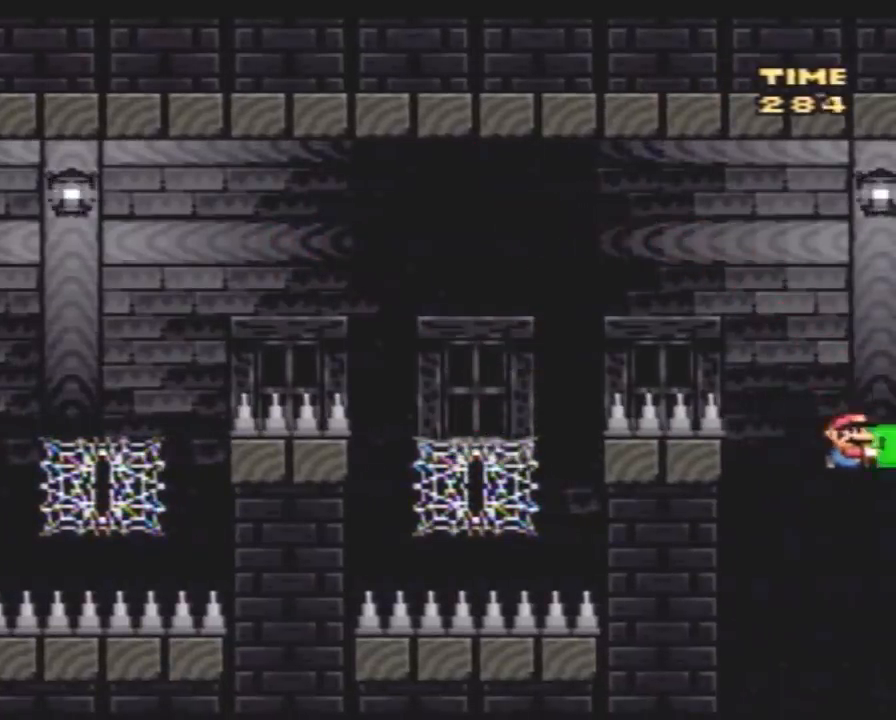
{"buttons": ["Y", "DPAD_LEFT"], "events": [[367, "DPAD_LEFT", "down"]]}
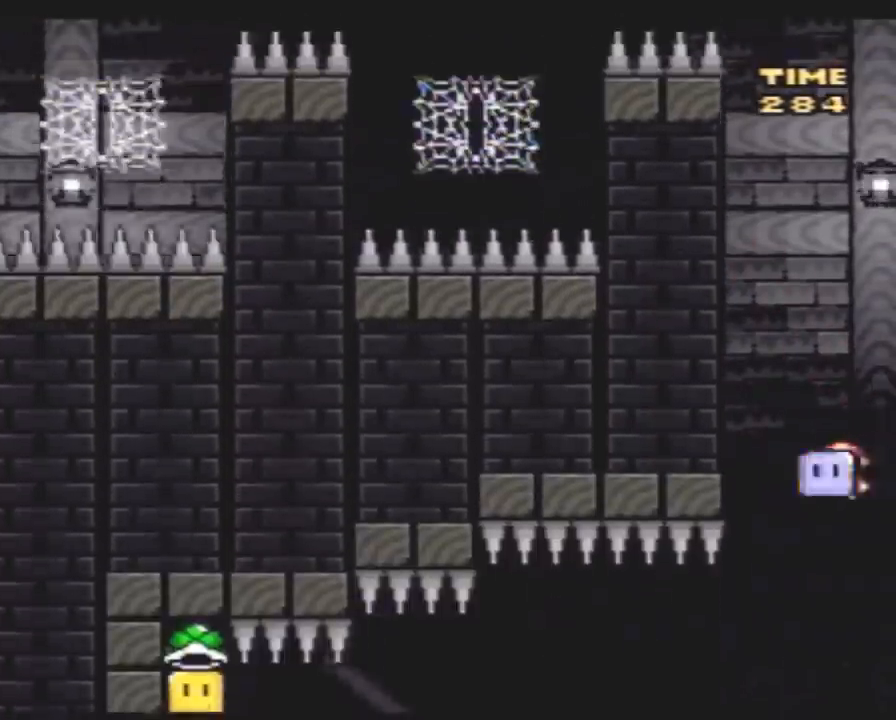
{"buttons": ["Y", "DPAD_LEFT"], "events": [[150, "DPAD_LEFT", "up"], [150, "Y", "up"], [183, "Y", "down"], [217, "DPAD_RIGHT", "down"], [500, "DPAD_LEFT", "down"], [500, "DPAD_RIGHT", "up"]]}
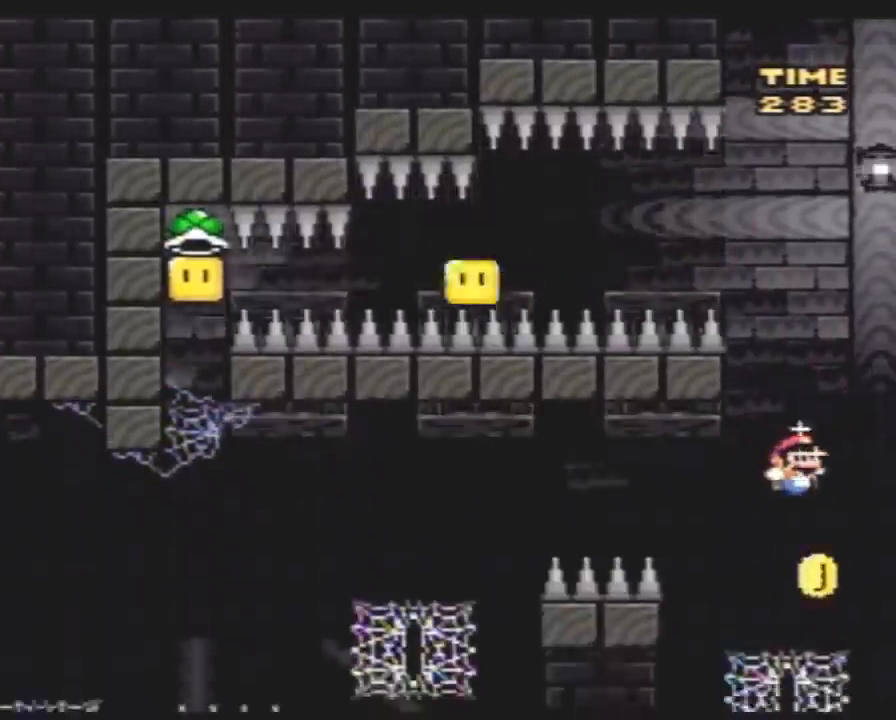
{"buttons": ["Y", "DPAD_UP", "DPAD_LEFT"], "events": [[67, "DPAD_UP", "down"]]}
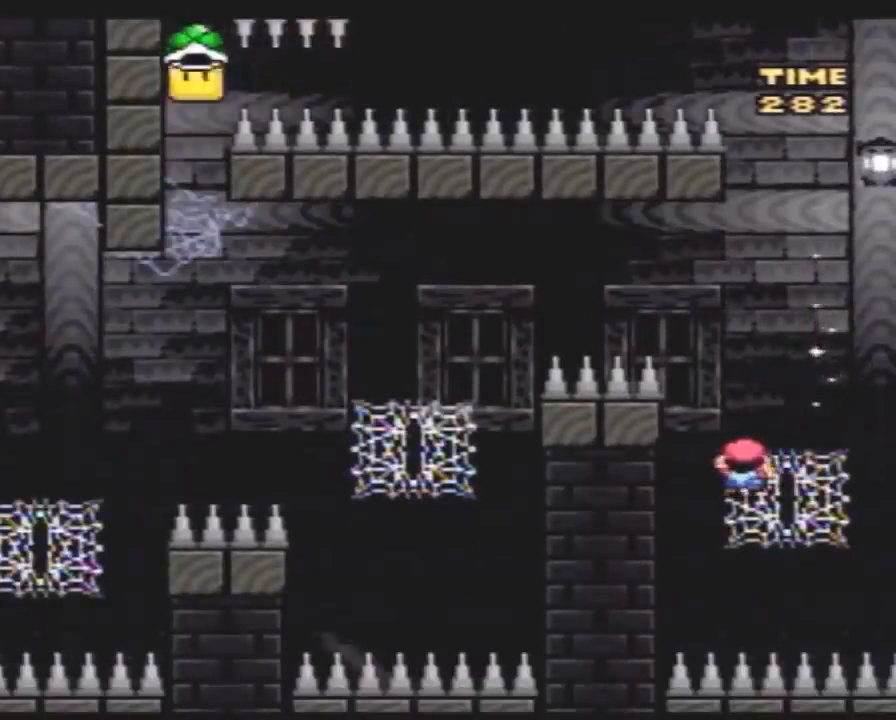
{"buttons": ["Y", "DPAD_LEFT"], "events": [[67, "DPAD_UP", "up"], [150, "DPAD_UP", "down"], [383, "DPAD_UP", "up"]]}
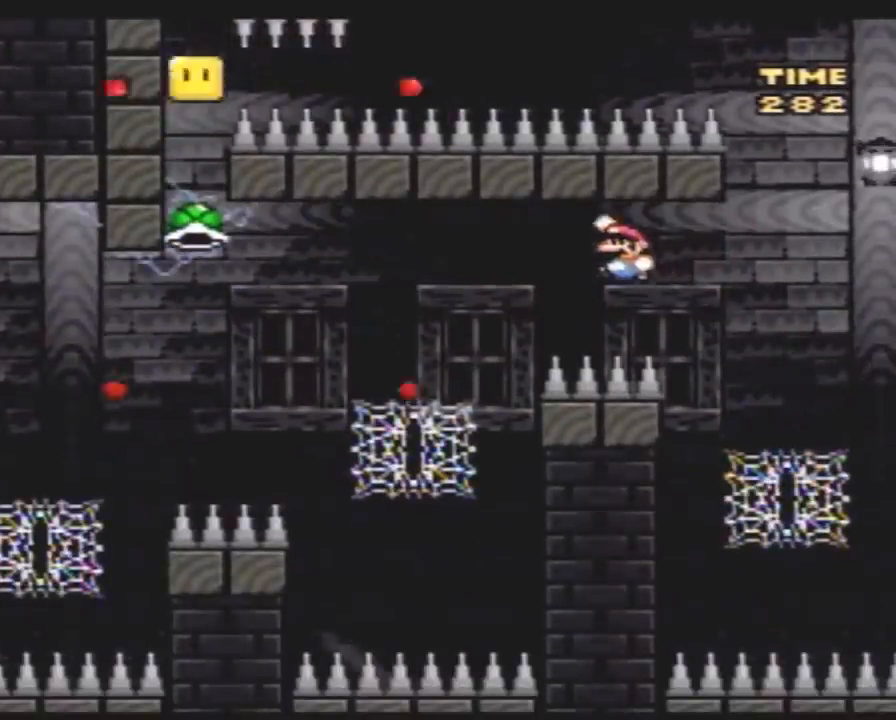
{"buttons": ["Y", "DPAD_UP", "DPAD_LEFT"], "events": [[317, "DPAD_UP", "down"]]}
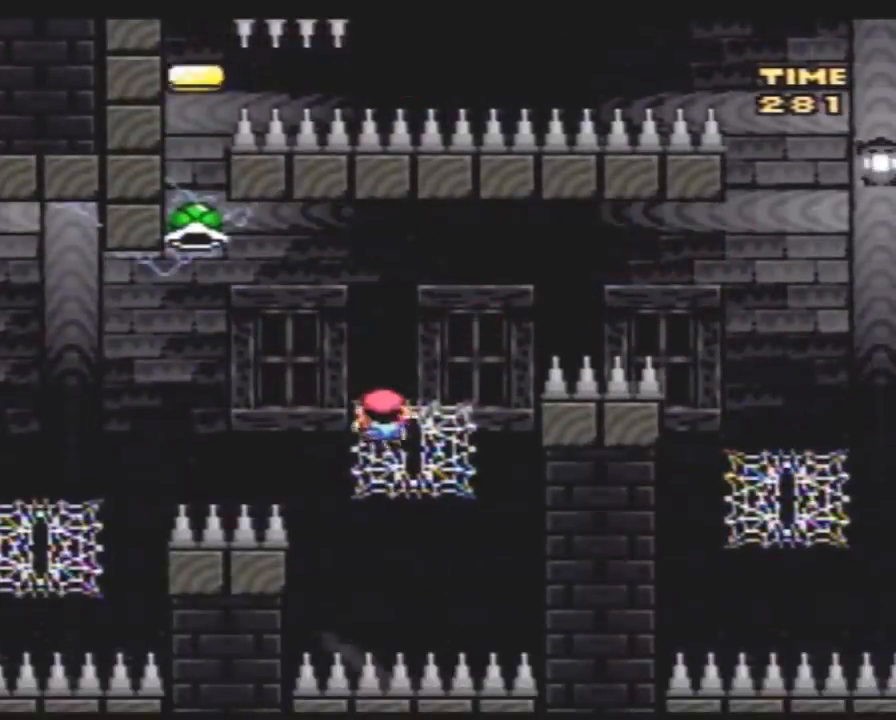
{"buttons": ["Y", "DPAD_LEFT"], "events": [[217, "DPAD_UP", "up"]]}
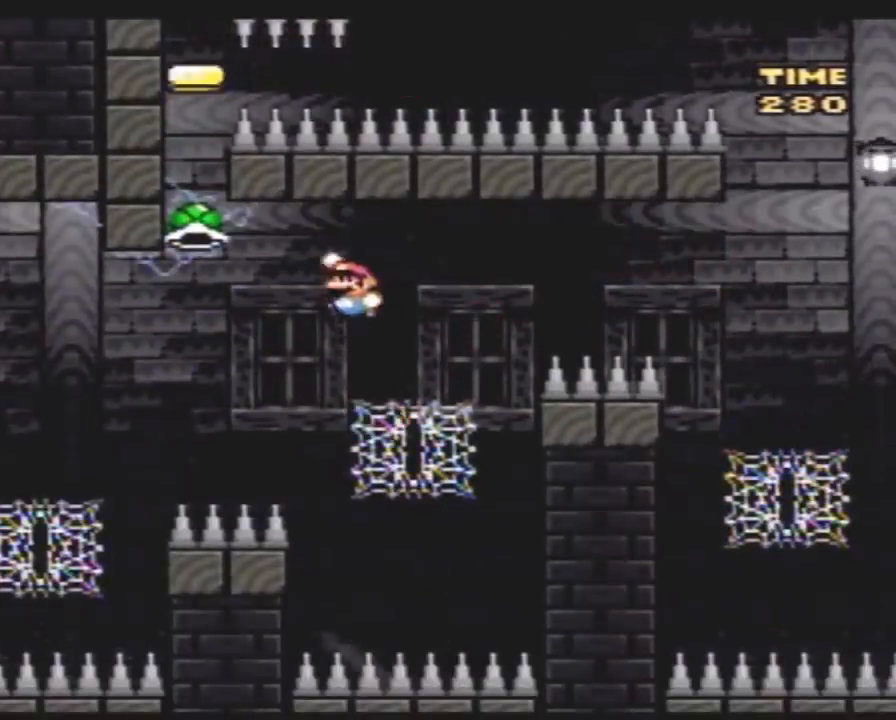
{"buttons": ["Y", "DPAD_LEFT"], "events": [[433, "Y", "up"], [500, "Y", "down"]]}
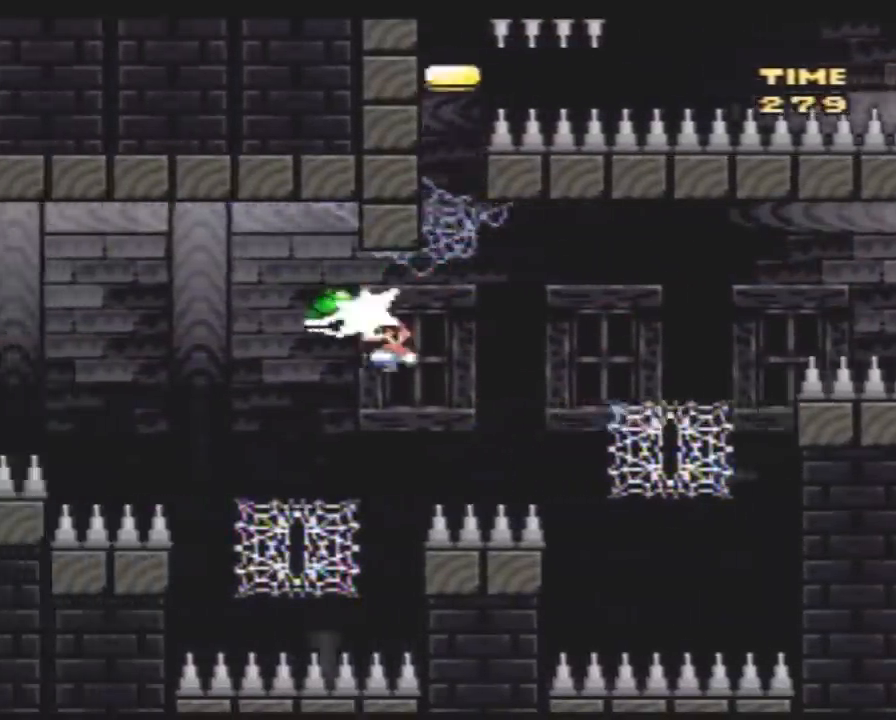
{"buttons": ["Y", "DPAD_LEFT"], "events": [[100, "DPAD_UP", "down"], [333, "DPAD_UP", "up"]]}
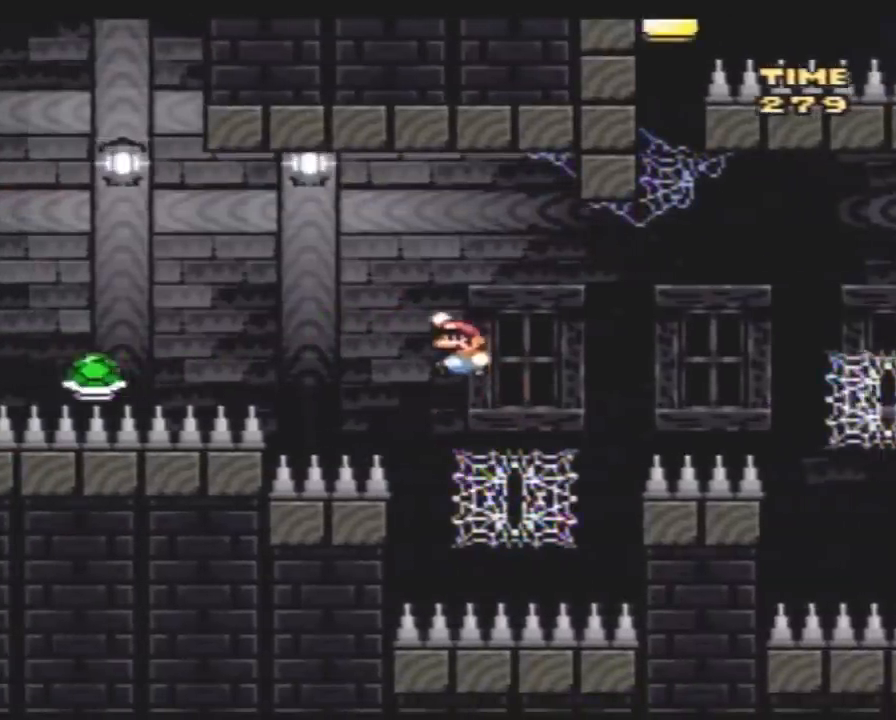
{"buttons": ["Y", "DPAD_LEFT"], "events": []}